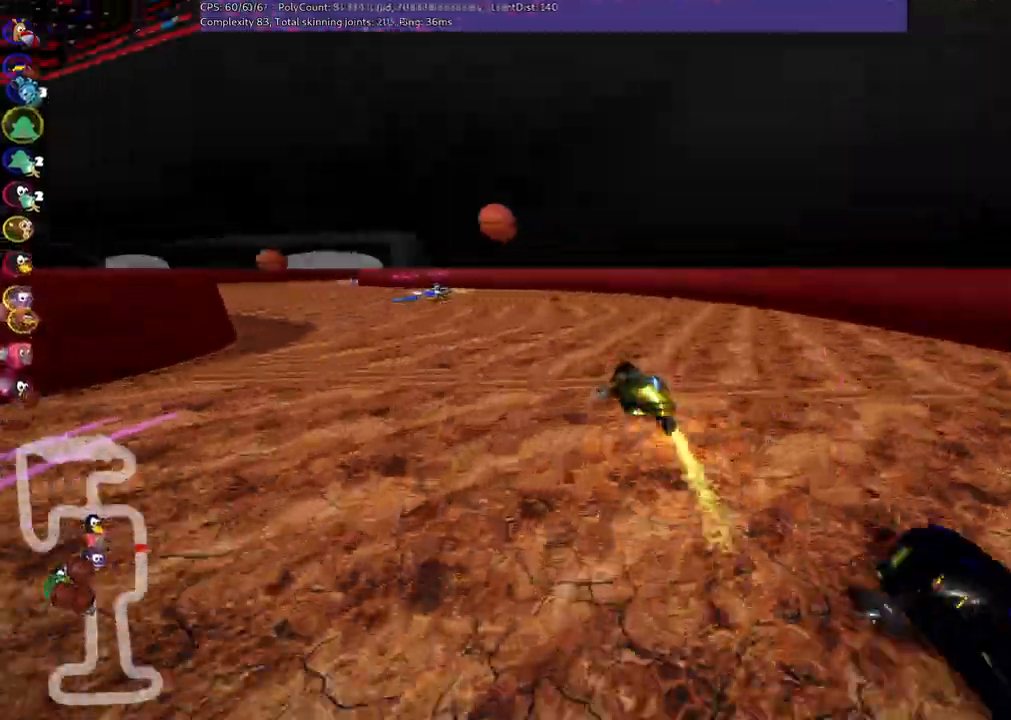
Gameplay with keyboard; each line is a JSON object with the keys held at the frame after it. "events" lists presses ("down") and releases ("up") of ".", "/", "alt_r", "b", "c", "comma", "ctrl_r", "d", "down", "f", "g", "h", "j", "k", "l", "left", "m", "n", "quote", "return", "right", "semicolon", "shift_r", "space", "super", "up" and "v" between this image and that frame as [ms after this image, input, new state], when the widget could be followed in between. No other keys are recorded. Mouse input is not recorded.
{"keys": ["left", "up"], "events": []}
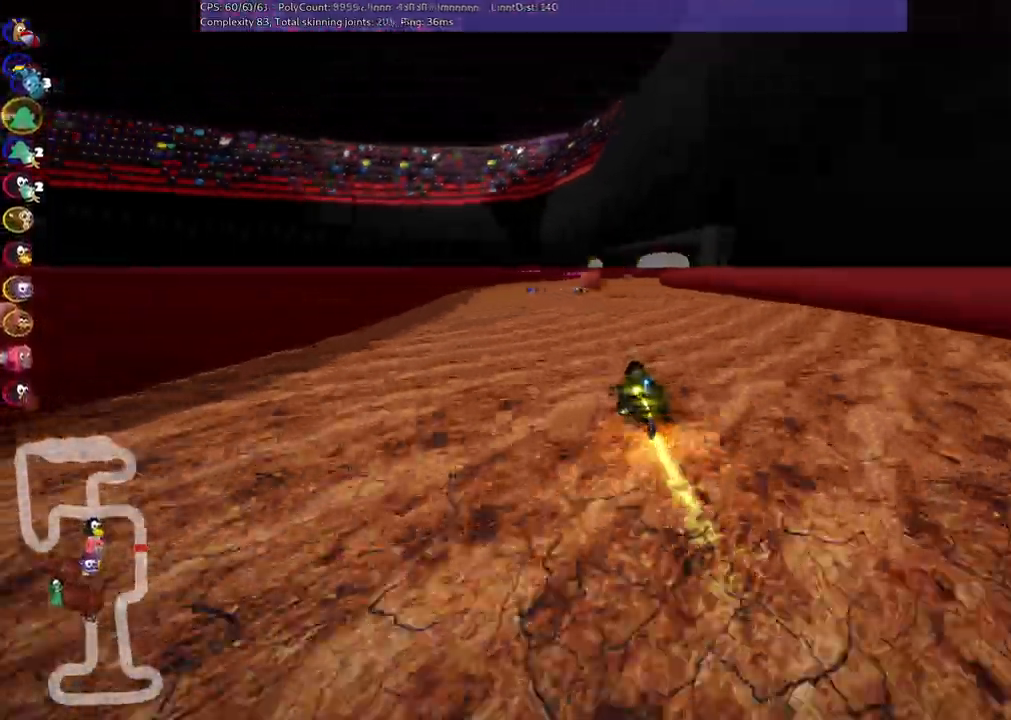
{"keys": ["left", "m", "right", "up"], "events": [[33, "left", "up"], [83, "right", "down"], [117, "m", "down"], [217, "left", "down"], [317, "right", "up"], [500, "right", "down"]]}
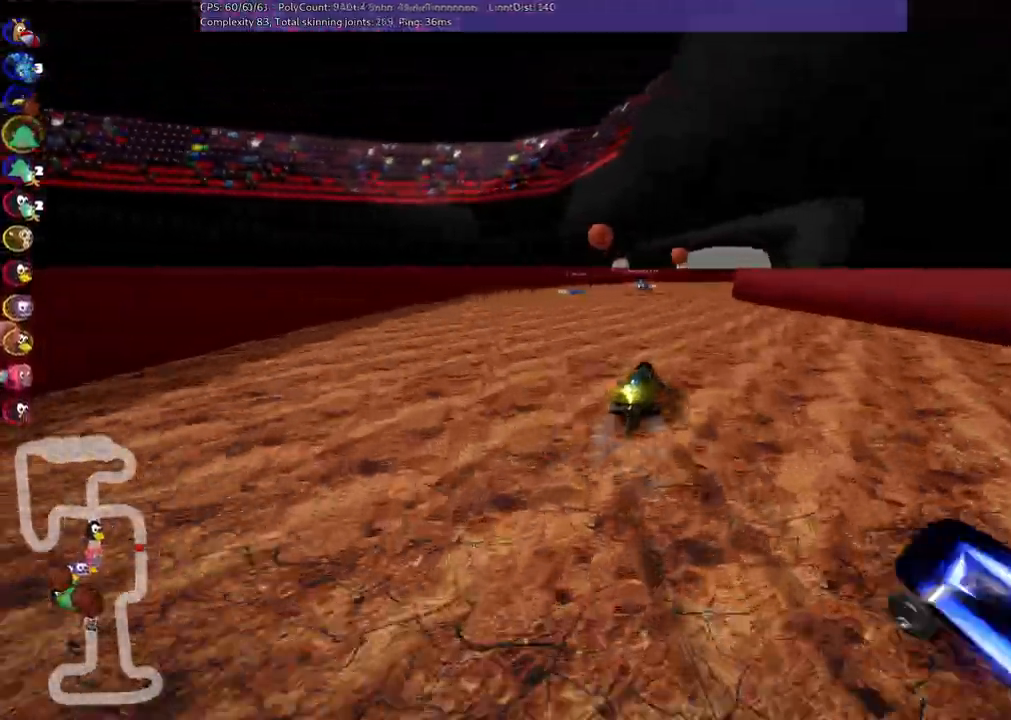
{"keys": ["left", "m", "up"], "events": [[133, "right", "up"], [233, "right", "down"], [467, "right", "up"]]}
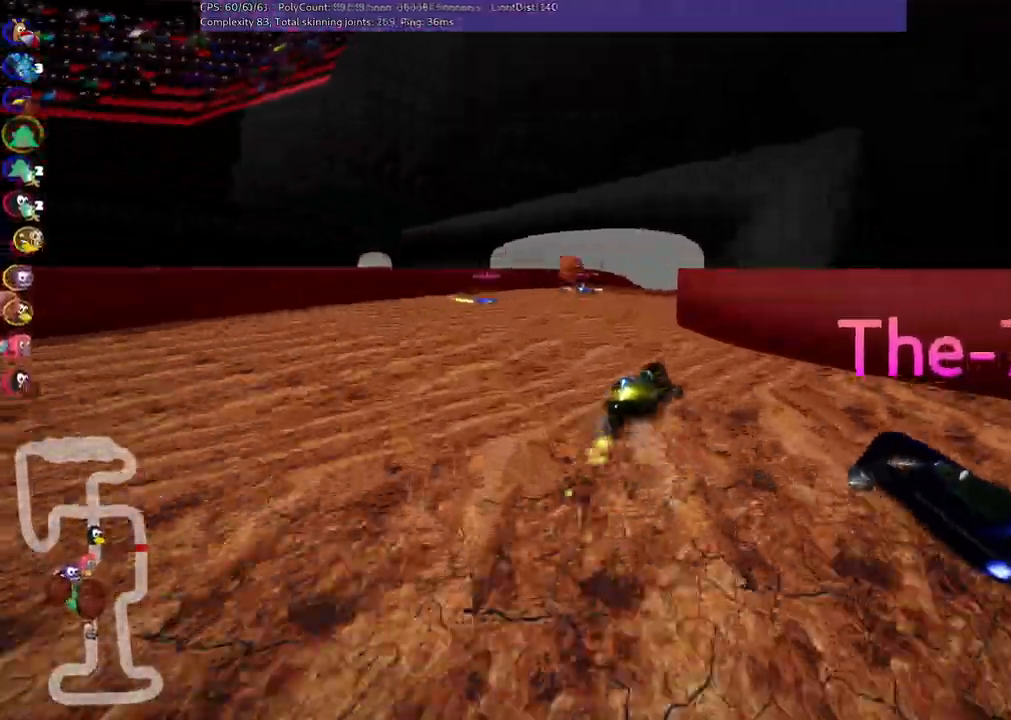
{"keys": ["left", "m", "up"]}
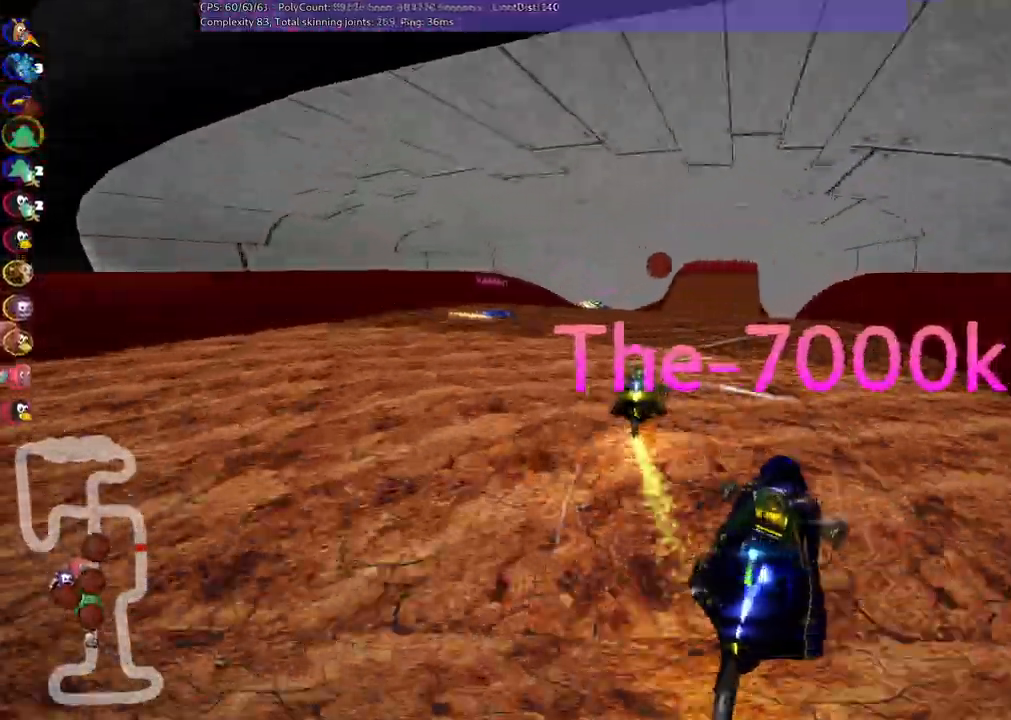
{"keys": ["left", "m", "right", "up"], "events": [[83, "right", "down"], [317, "right", "up"], [500, "right", "down"]]}
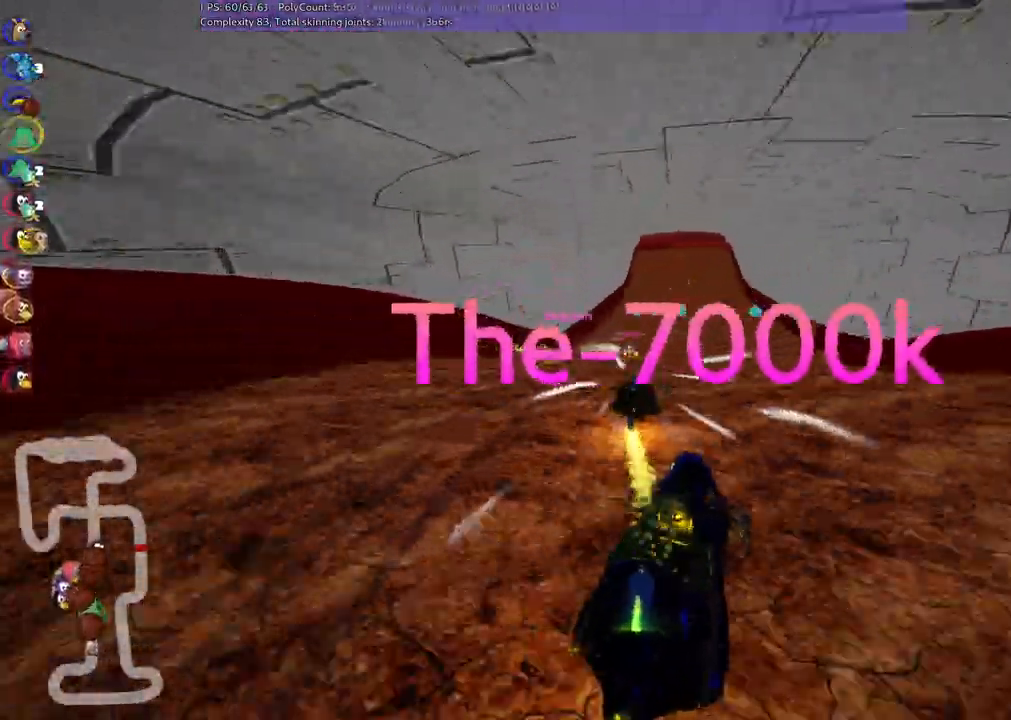
{"keys": ["left", "m", "up"]}
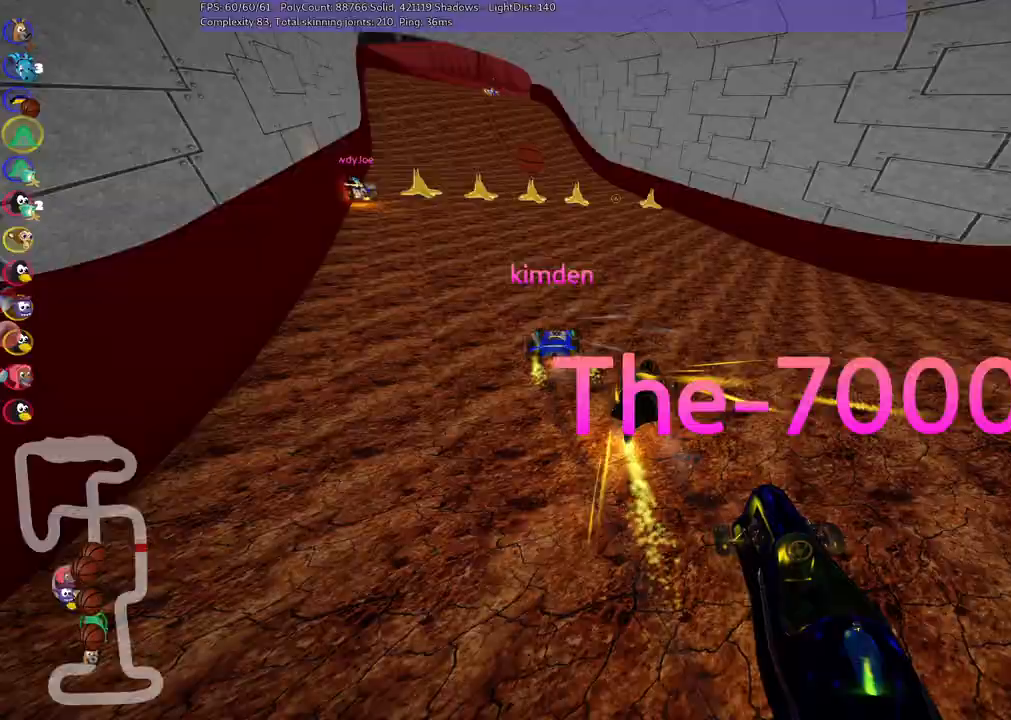
{"keys": ["left", "up"], "events": [[450, "m", "up"]]}
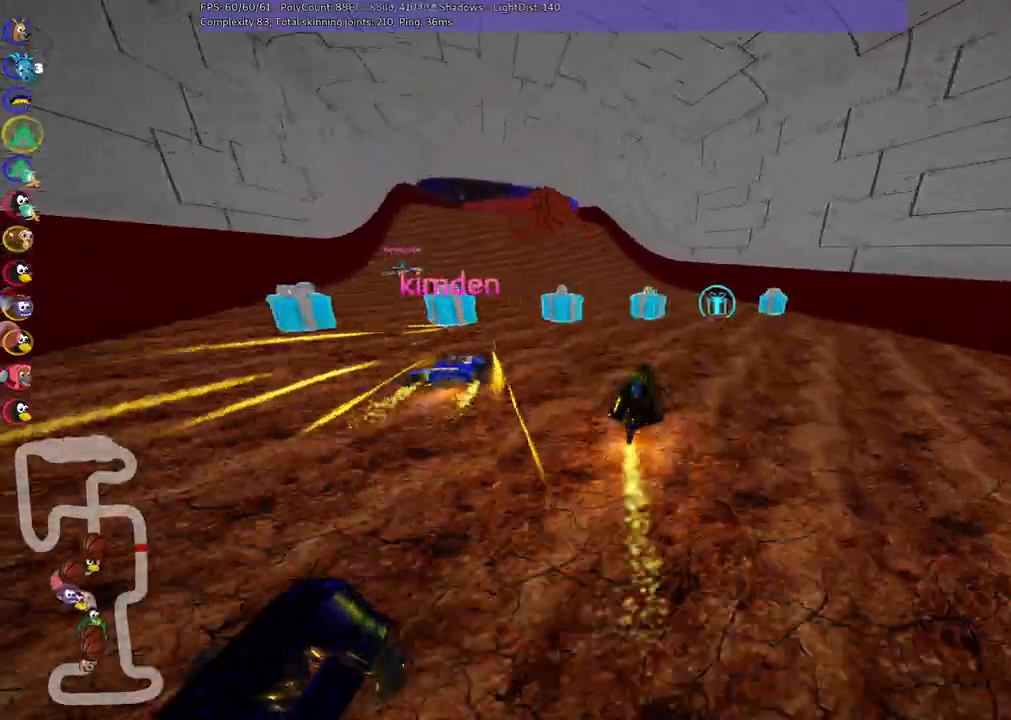
{"keys": ["left", "up"], "events": [[133, "left", "up"], [367, "left", "down"]]}
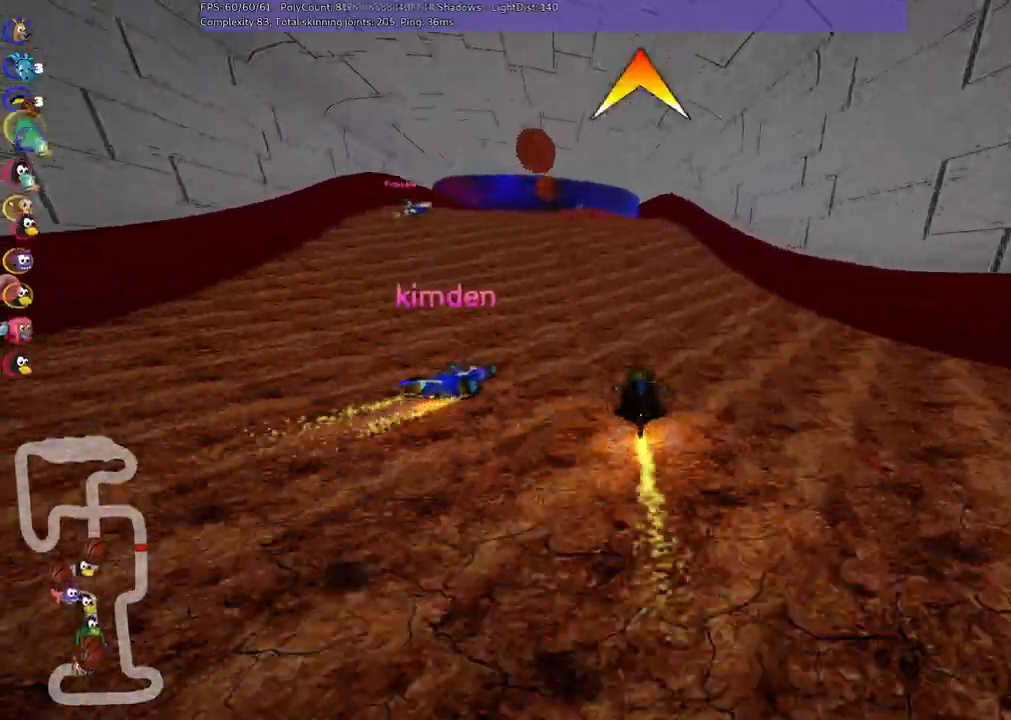
{"keys": ["left", "up"], "events": [[100, "left", "up"], [200, "m", "down"], [200, "right", "down"], [300, "left", "down"], [383, "m", "up"], [383, "right", "up"]]}
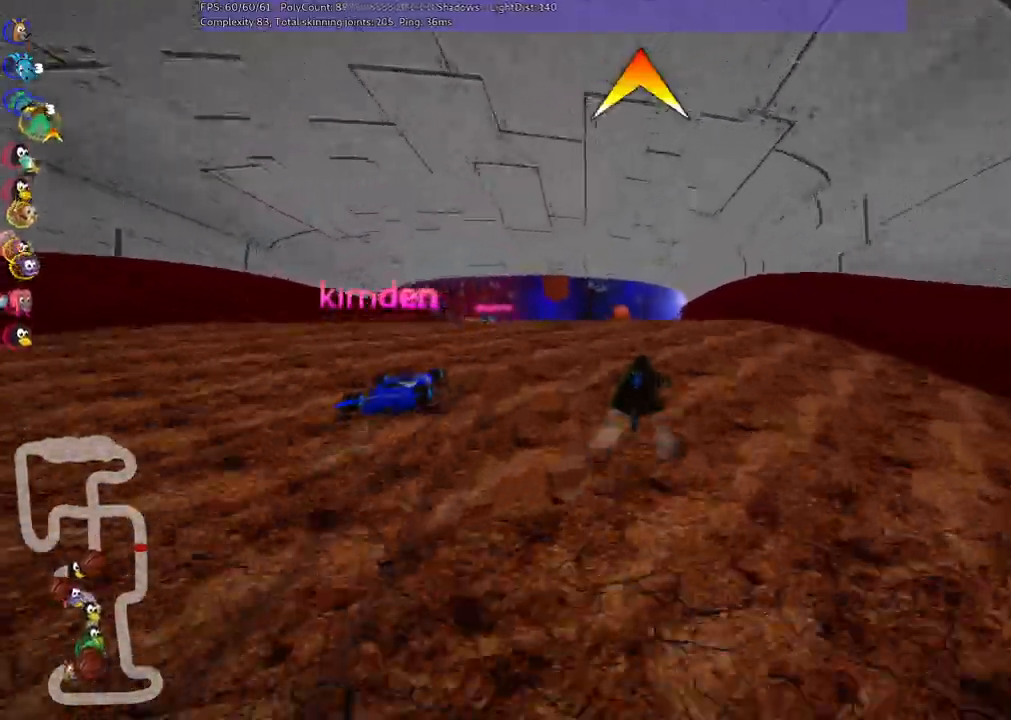
{"keys": ["m", "right", "up"], "events": [[33, "left", "up"], [400, "right", "down"], [500, "m", "down"]]}
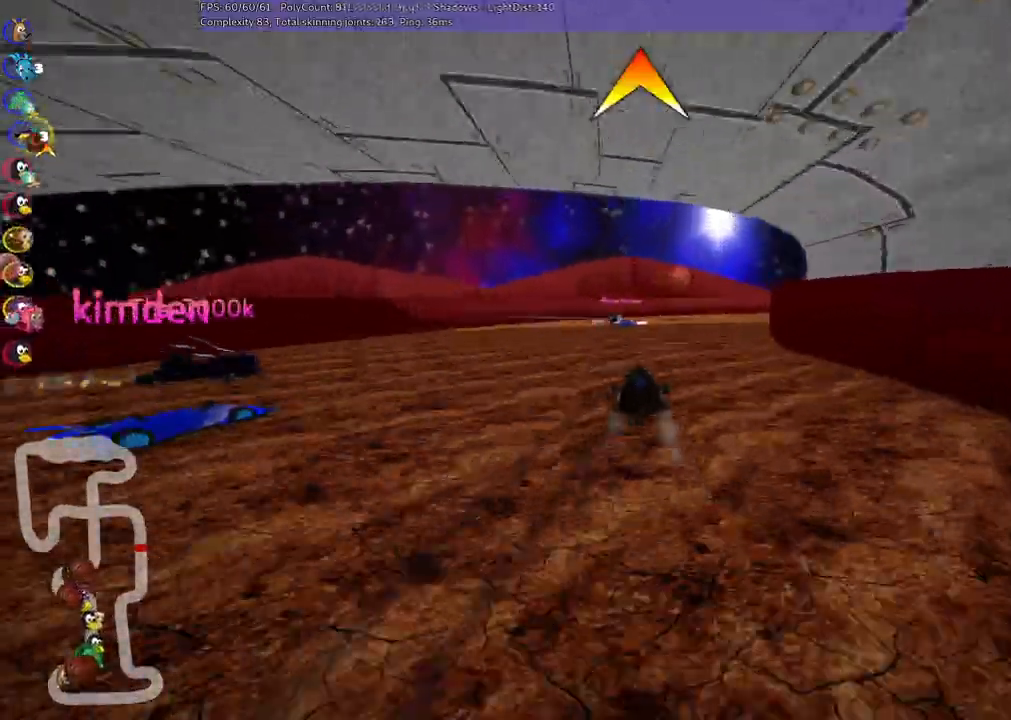
{"keys": ["right", "space", "up"], "events": [[183, "m", "up"], [467, "space", "down"]]}
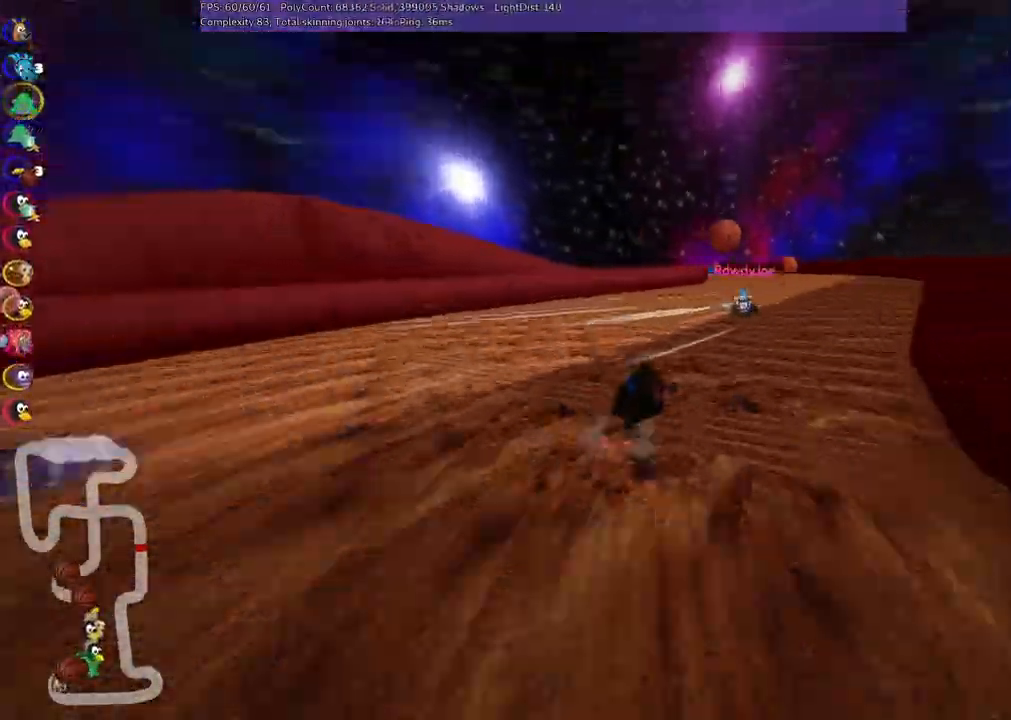
{"keys": ["left", "m", "right", "up"], "events": [[117, "right", "up"], [117, "space", "up"], [350, "left", "down"], [400, "m", "down"], [483, "right", "down"]]}